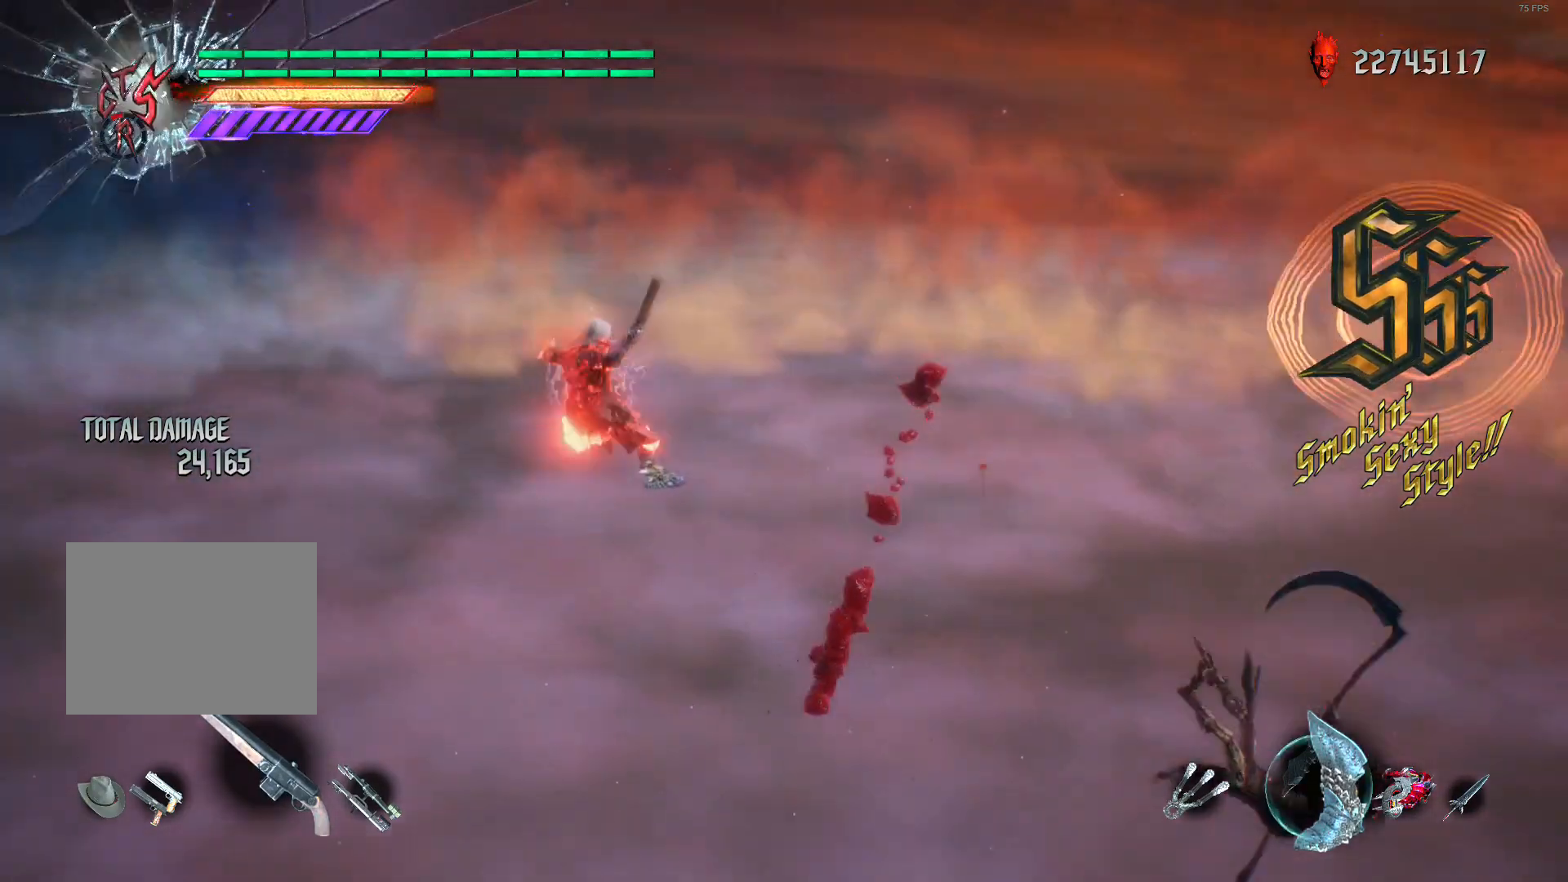
Gameplay with a controller (Xbox layout); each line is a JSON object with the inputs held at the frame after it. "events" lists button and stick changes between this image and that frame as [ms after this image, input, new state], when the widget could be followed in between. Not read: L3 R3 SELECT.
{"buttons": ["X", "L2", "R1", "R2"], "left_stick": "center", "right_stick": "center", "events": [[80, "B", "up"], [80, "DPAD_RIGHT", "up"], [160, "A", "down"], [240, "left_stick", "left"], [280, "A", "up"], [360, "left_stick", "up"], [440, "R1", "down"], [480, "X", "down"], [480, "left_stick", "center"]]}
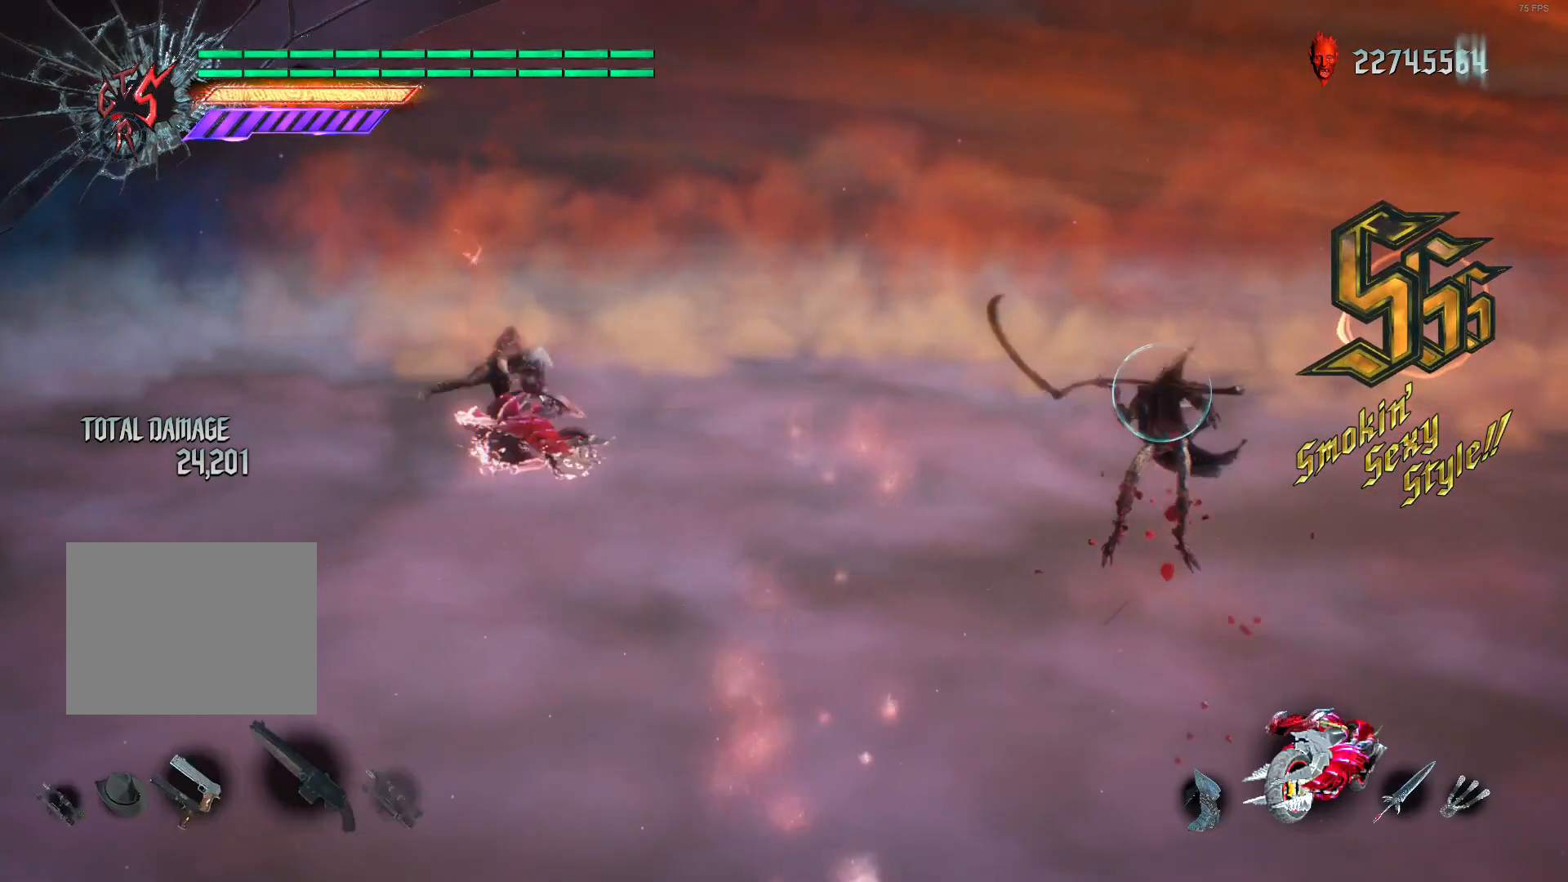
{"buttons": ["L1", "L2", "R1", "R2"], "left_stick": "center", "right_stick": "center", "events": [[40, "R1", "up"], [40, "X", "up"], [80, "DPAD_UP", "down"], [200, "DPAD_UP", "up"], [400, "L1", "down"], [440, "R1", "down"]]}
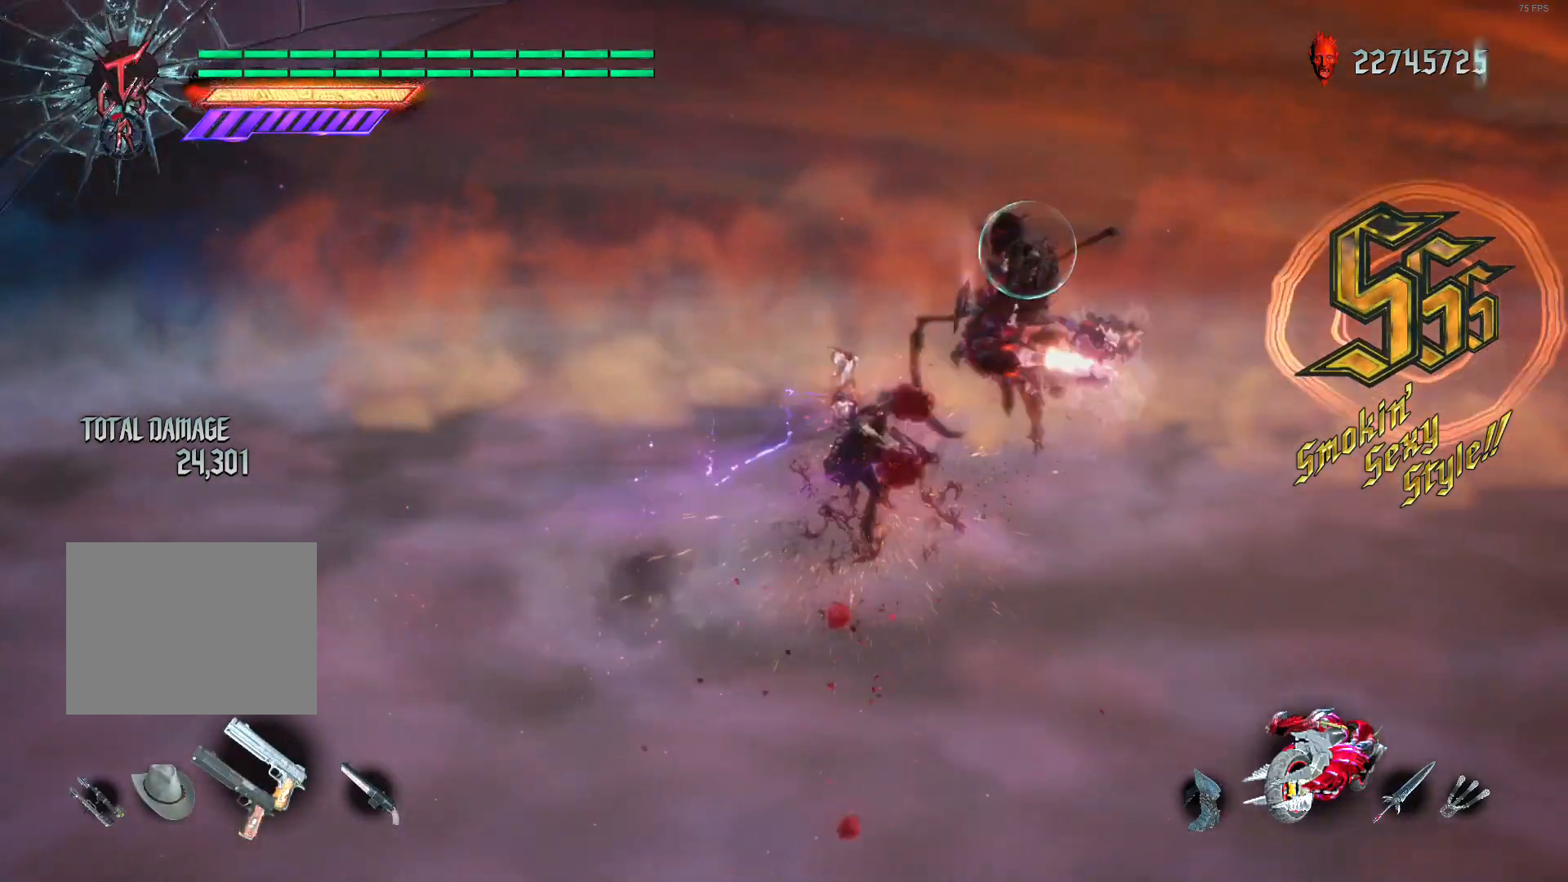
{"buttons": ["L2", "R2"], "left_stick": "center", "right_stick": "center", "events": [[80, "L1", "up"], [80, "R1", "up"]]}
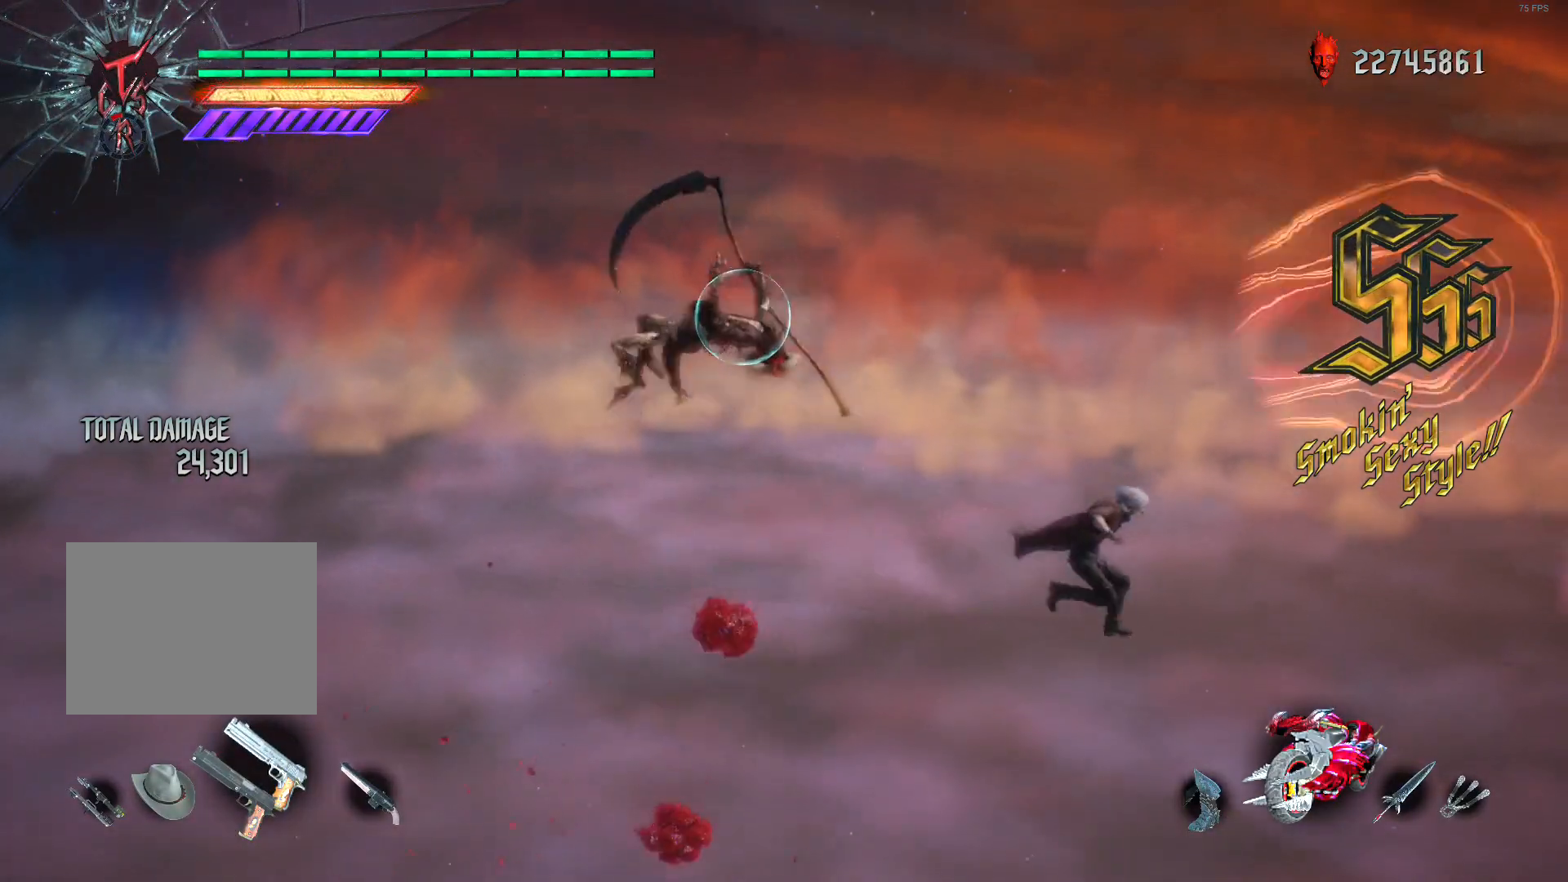
{"buttons": ["L2", "R2"], "left_stick": "center", "right_stick": "center", "events": [[120, "B", "down"], [240, "B", "up"], [280, "X", "down"], [400, "X", "up"], [440, "DPAD_UP", "down"], [480, "DPAD_UP", "up"]]}
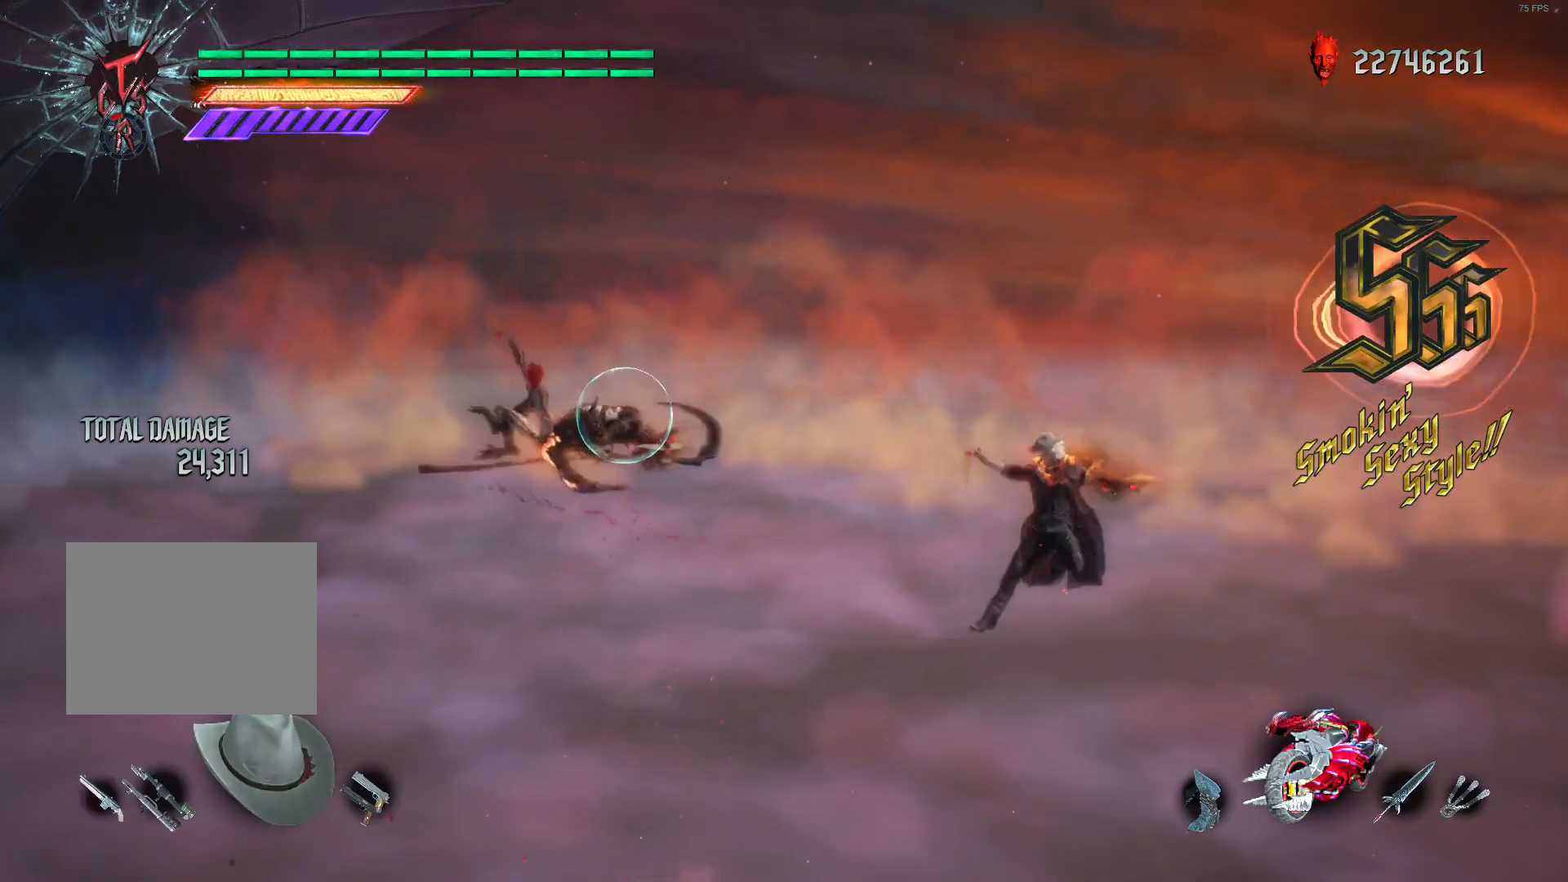
{"buttons": ["L2", "R2"], "left_stick": "center", "right_stick": "center", "events": [[120, "left_stick", "down-left"], [200, "B", "down"], [280, "B", "up"], [280, "left_stick", "center"], [360, "A", "down"], [400, "DPAD_RIGHT", "down"], [480, "A", "up"], [480, "DPAD_RIGHT", "up"]]}
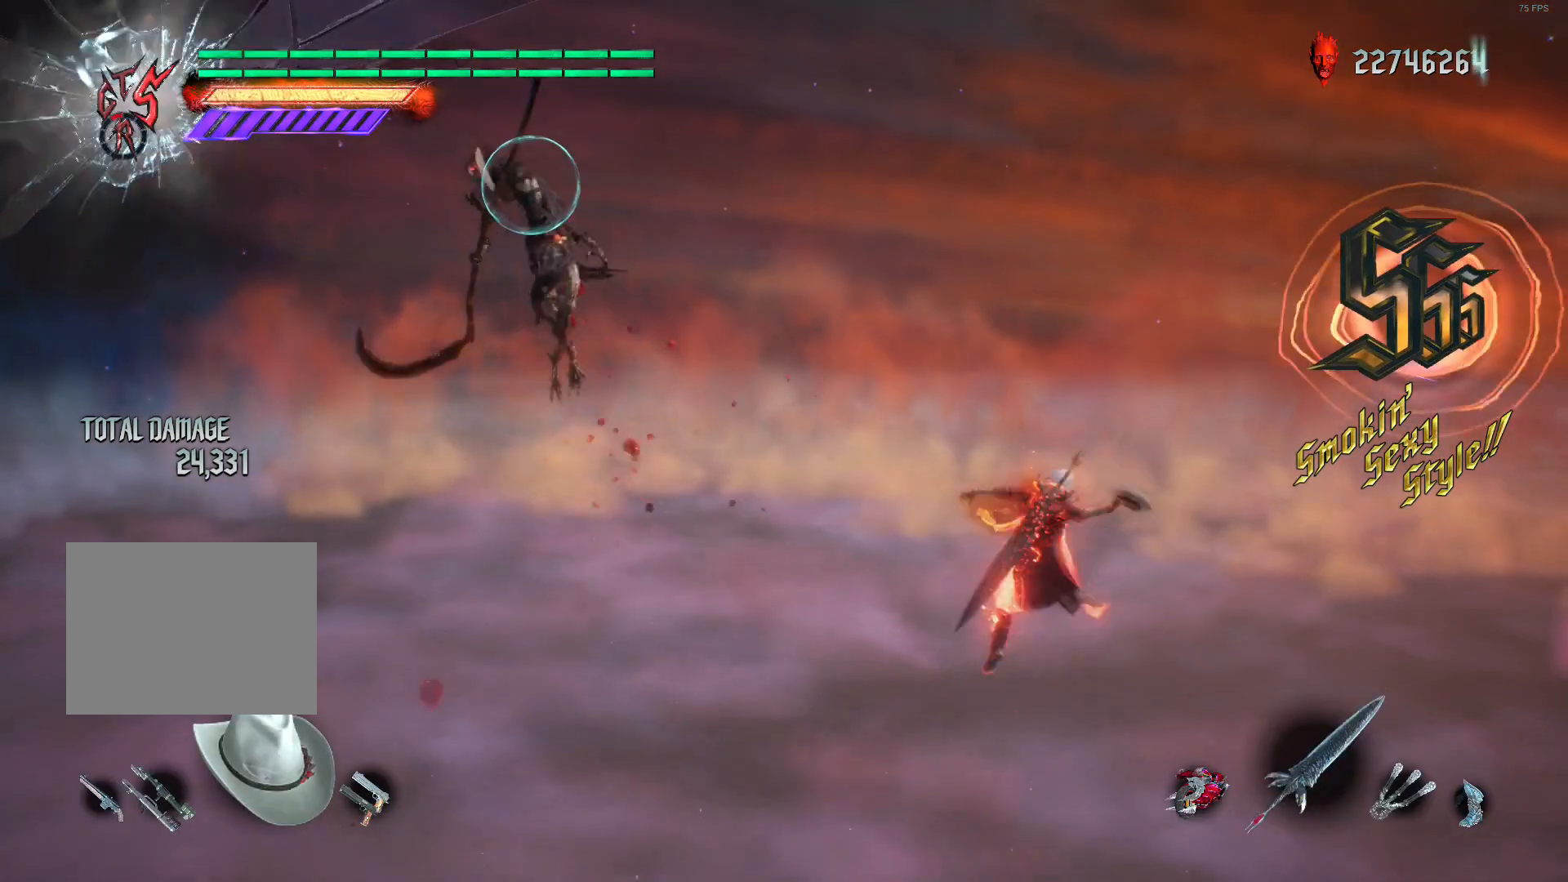
{"buttons": ["L2", "R2"], "left_stick": "down-left", "right_stick": "center", "events": [[480, "left_stick", "down-left"]]}
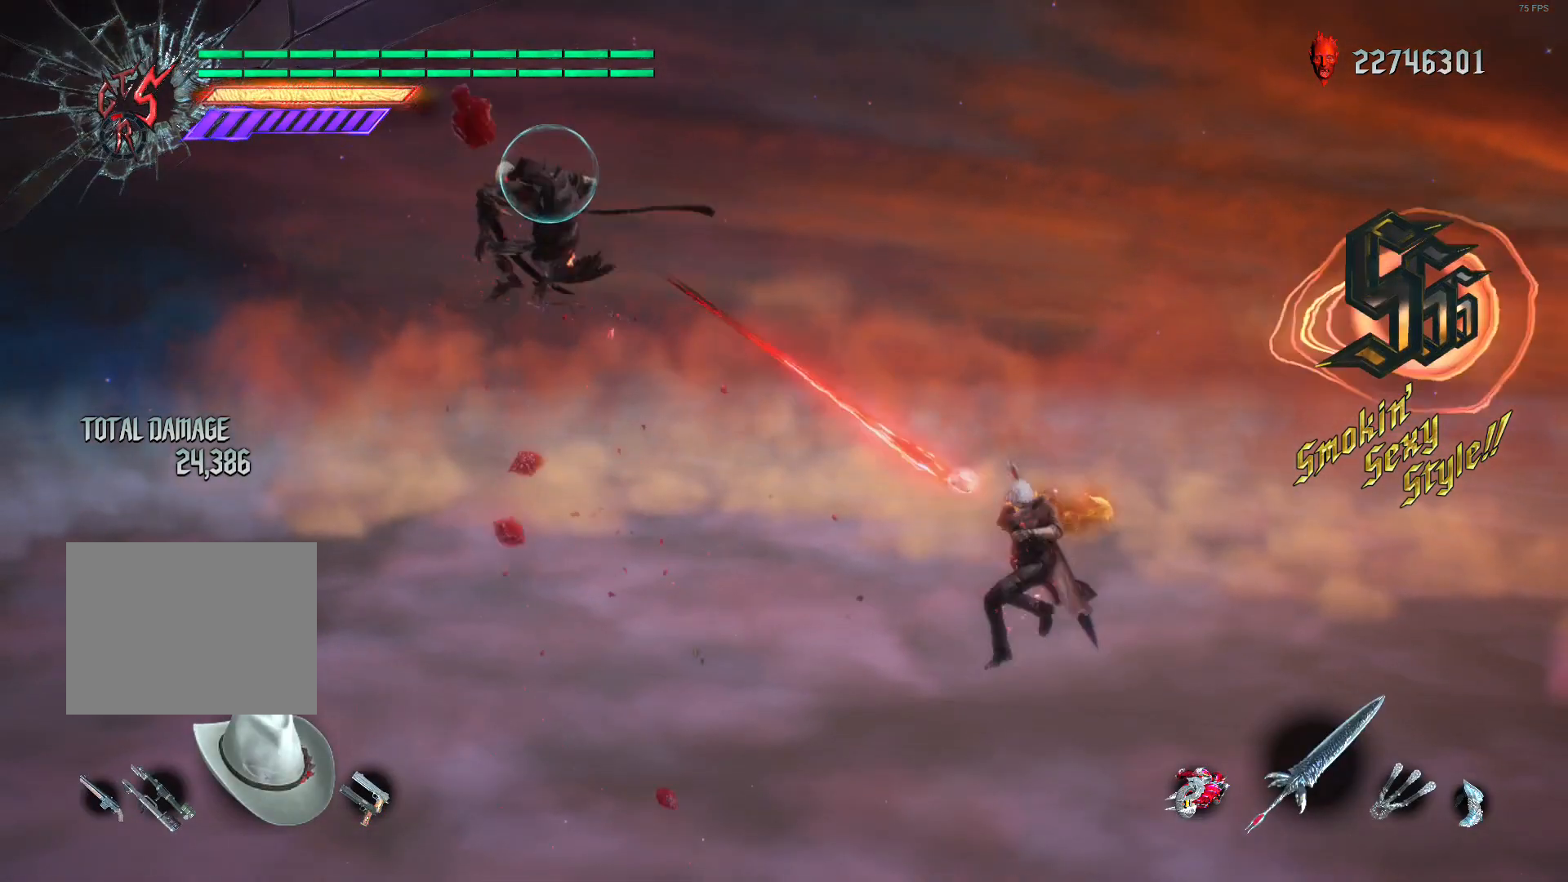
{"buttons": ["L2", "R2"], "left_stick": "center", "right_stick": "center", "events": [[80, "B", "down"], [80, "R1", "down"], [160, "B", "up"], [160, "R1", "up"], [200, "left_stick", "center"]]}
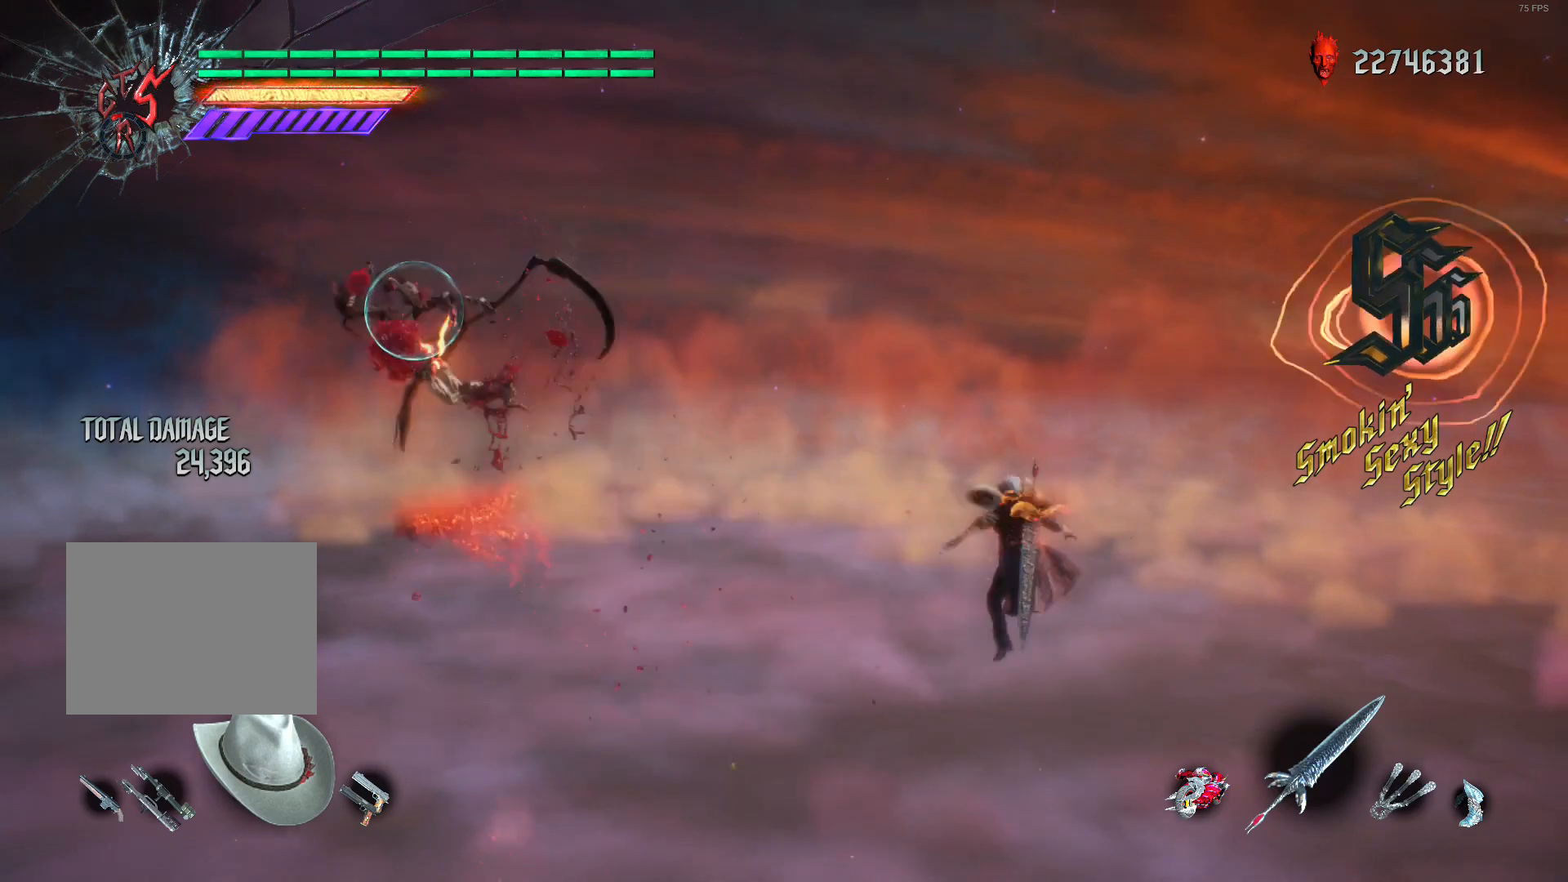
{"buttons": ["A", "L2", "R2"], "left_stick": "center", "right_stick": "center", "events": [[160, "DPAD_RIGHT", "down"], [240, "DPAD_RIGHT", "up"], [480, "A", "down"]]}
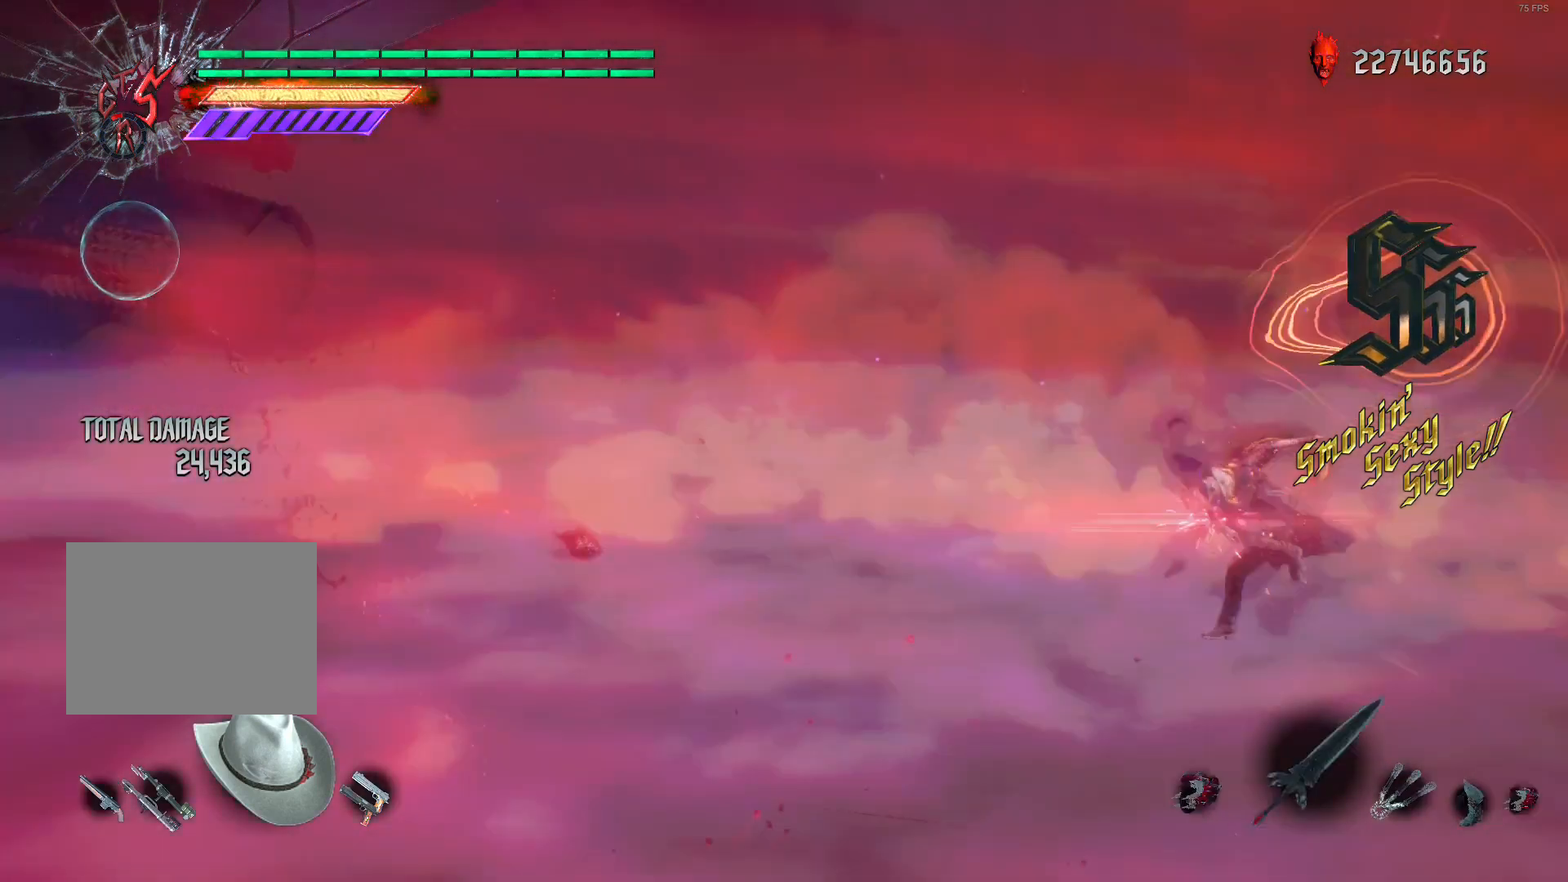
{"buttons": ["L2", "R2"], "left_stick": "center", "right_stick": "down-right", "events": [[40, "DPAD_RIGHT", "down"], [120, "A", "up"], [120, "DPAD_RIGHT", "up"], [360, "DPAD_RIGHT", "down"], [440, "DPAD_RIGHT", "up"], [480, "right_stick", "down-right"]]}
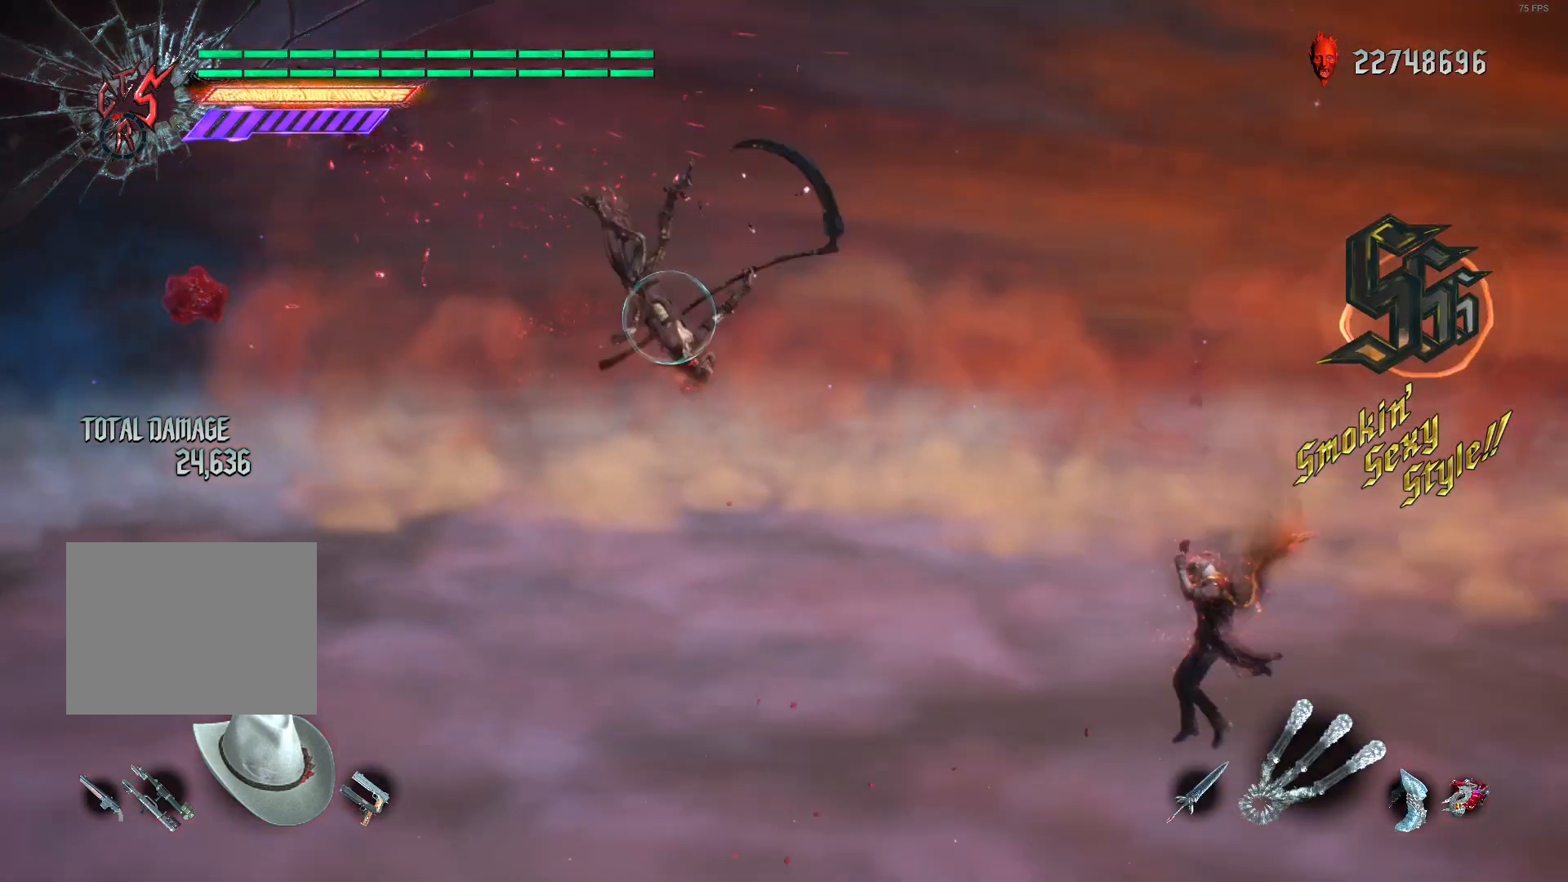
{"buttons": ["L2", "R2"], "left_stick": "center", "right_stick": "center", "events": [[40, "R1", "down"], [200, "R1", "up"], [240, "right_stick", "center"]]}
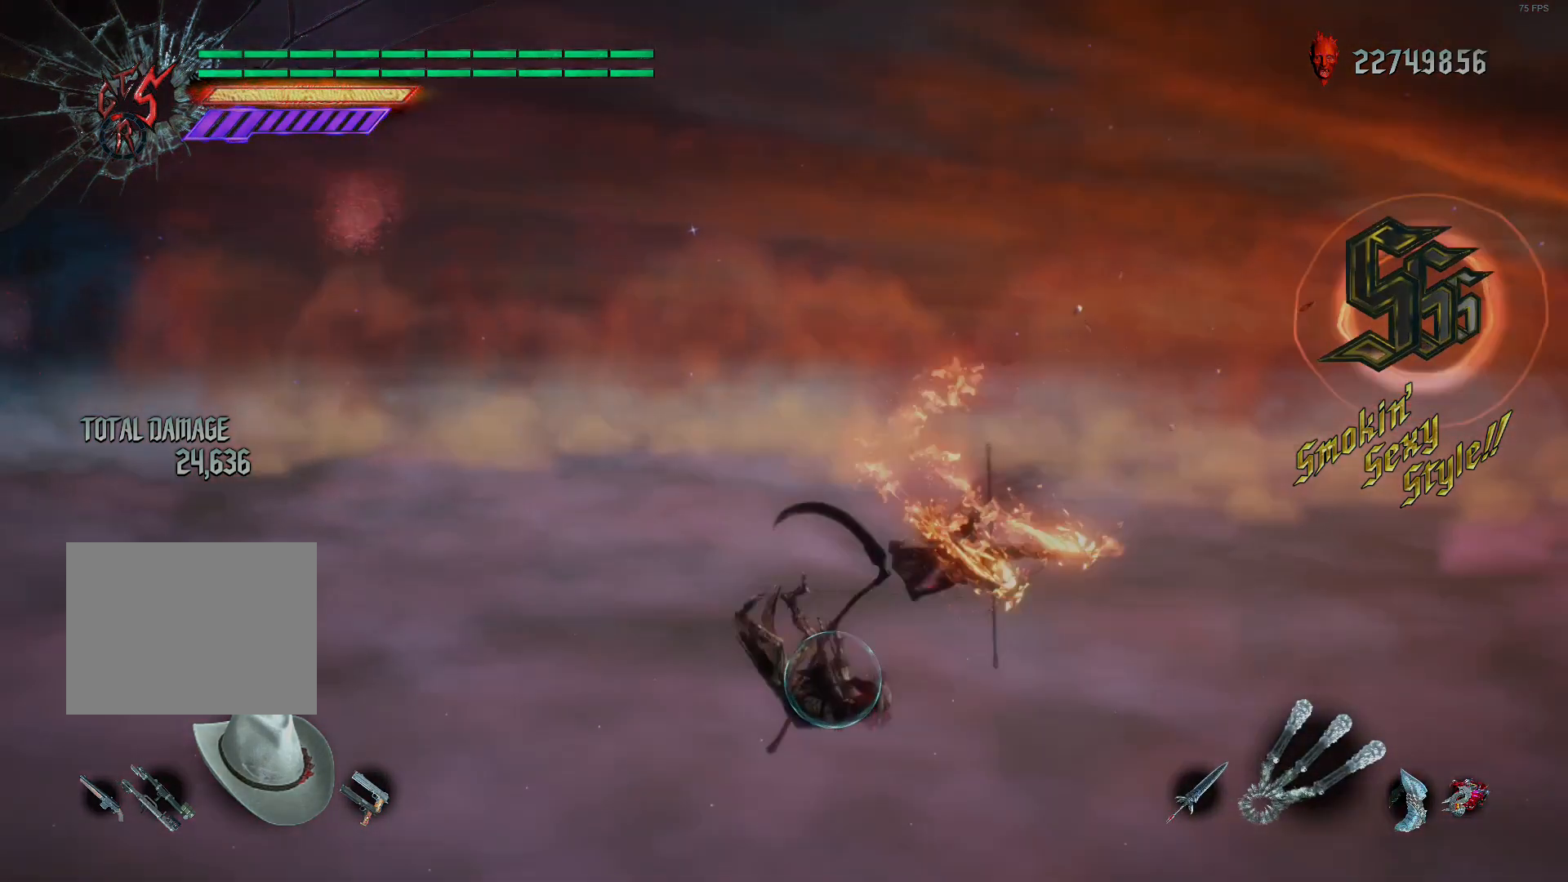
{"buttons": ["L2", "R2"], "left_stick": "center", "right_stick": "center", "events": []}
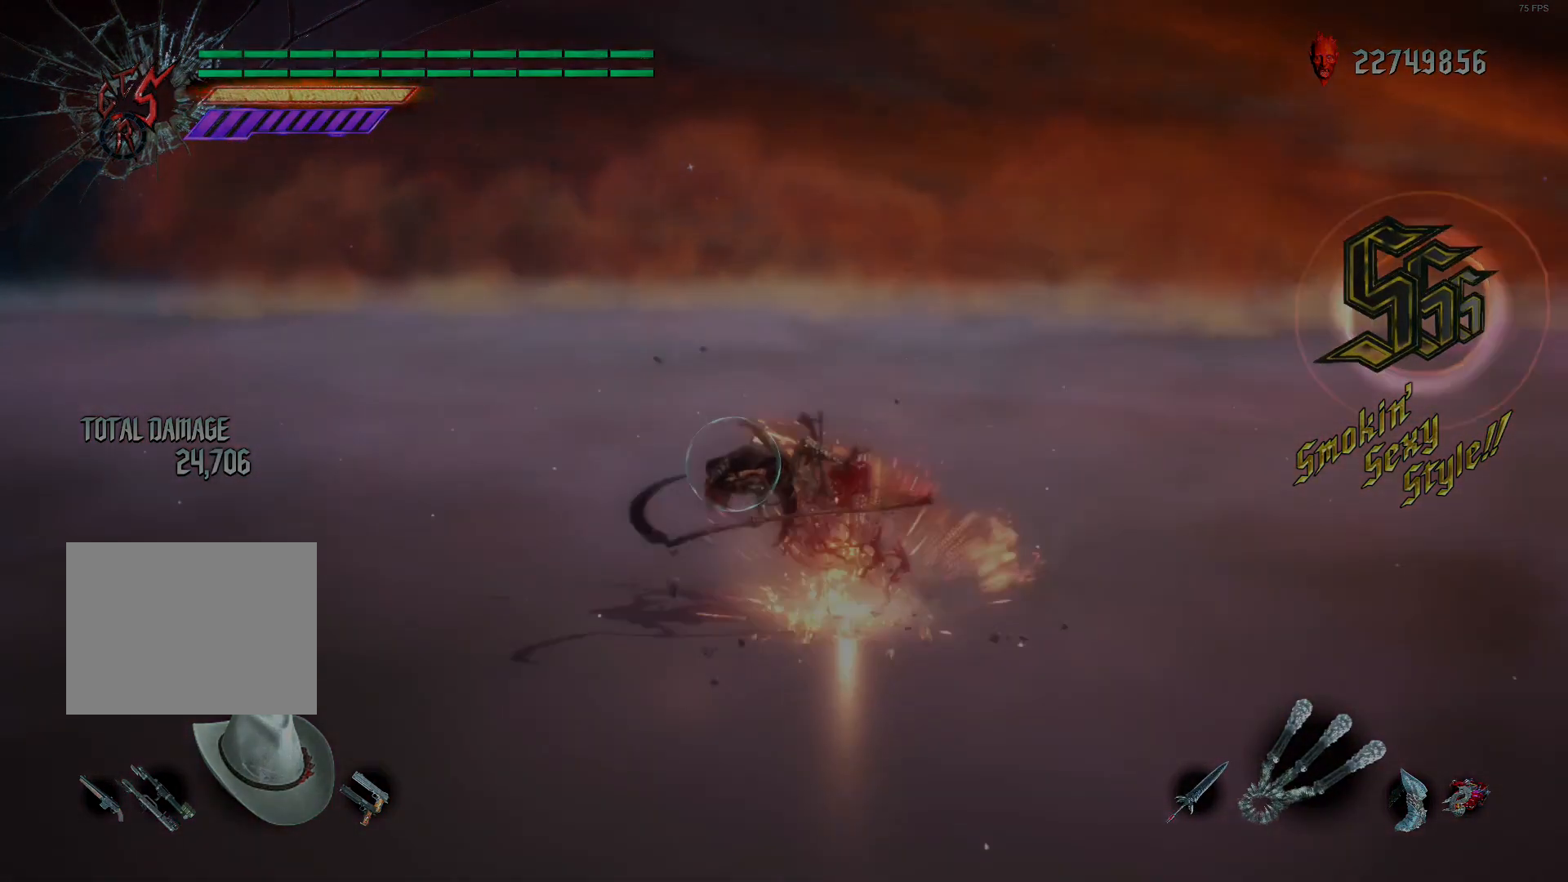
{"buttons": ["L2", "R2"], "left_stick": "center", "right_stick": "center", "events": []}